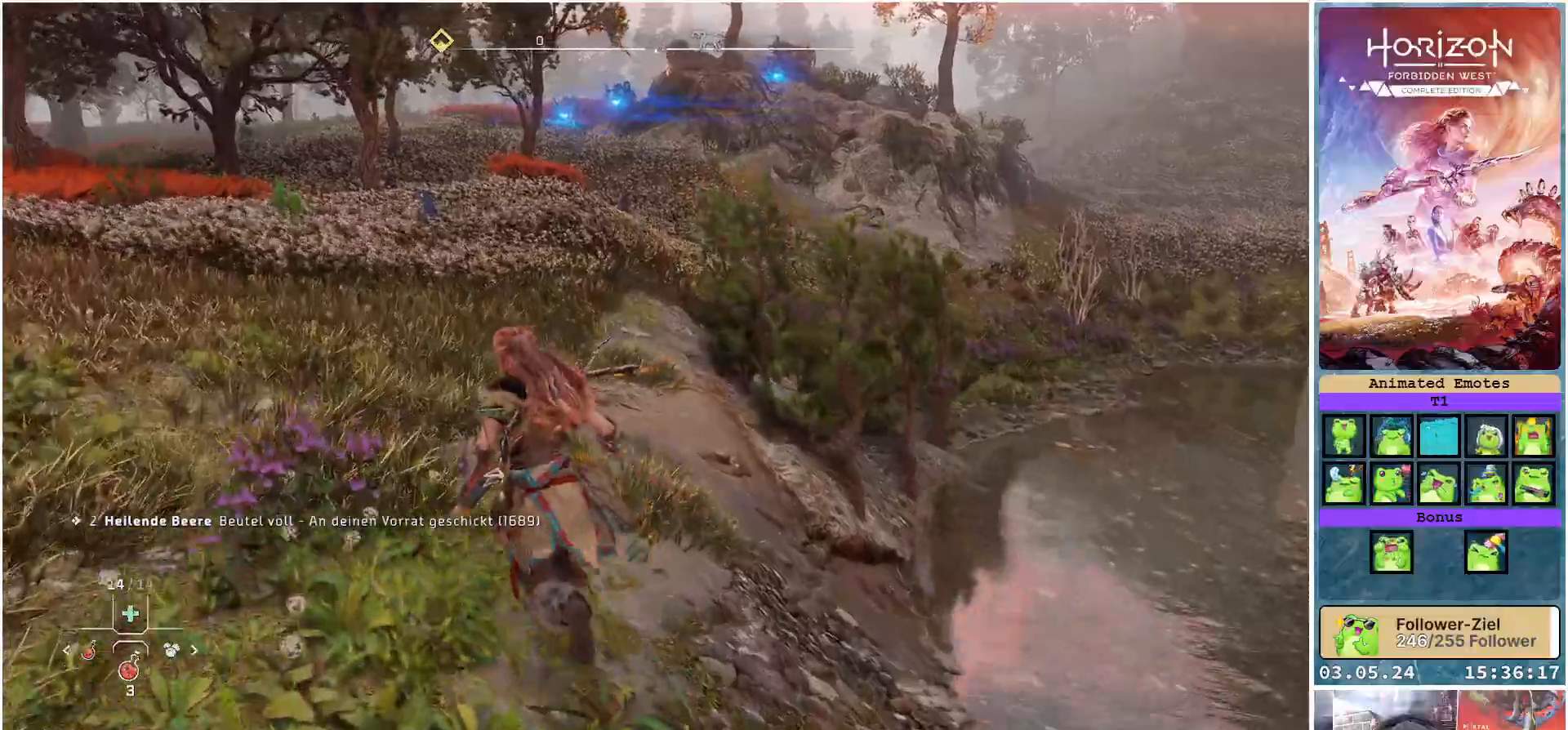
Gameplay with a controller (Xbox layout); each line is a JSON object with the inputs held at the frame after it. "events" lists button and stick changes between this image and that frame as [ms after this image, input, new state], when the widget could be followed in between.
{"buttons": [], "left_stick": "up-left", "right_stick": "center", "events": []}
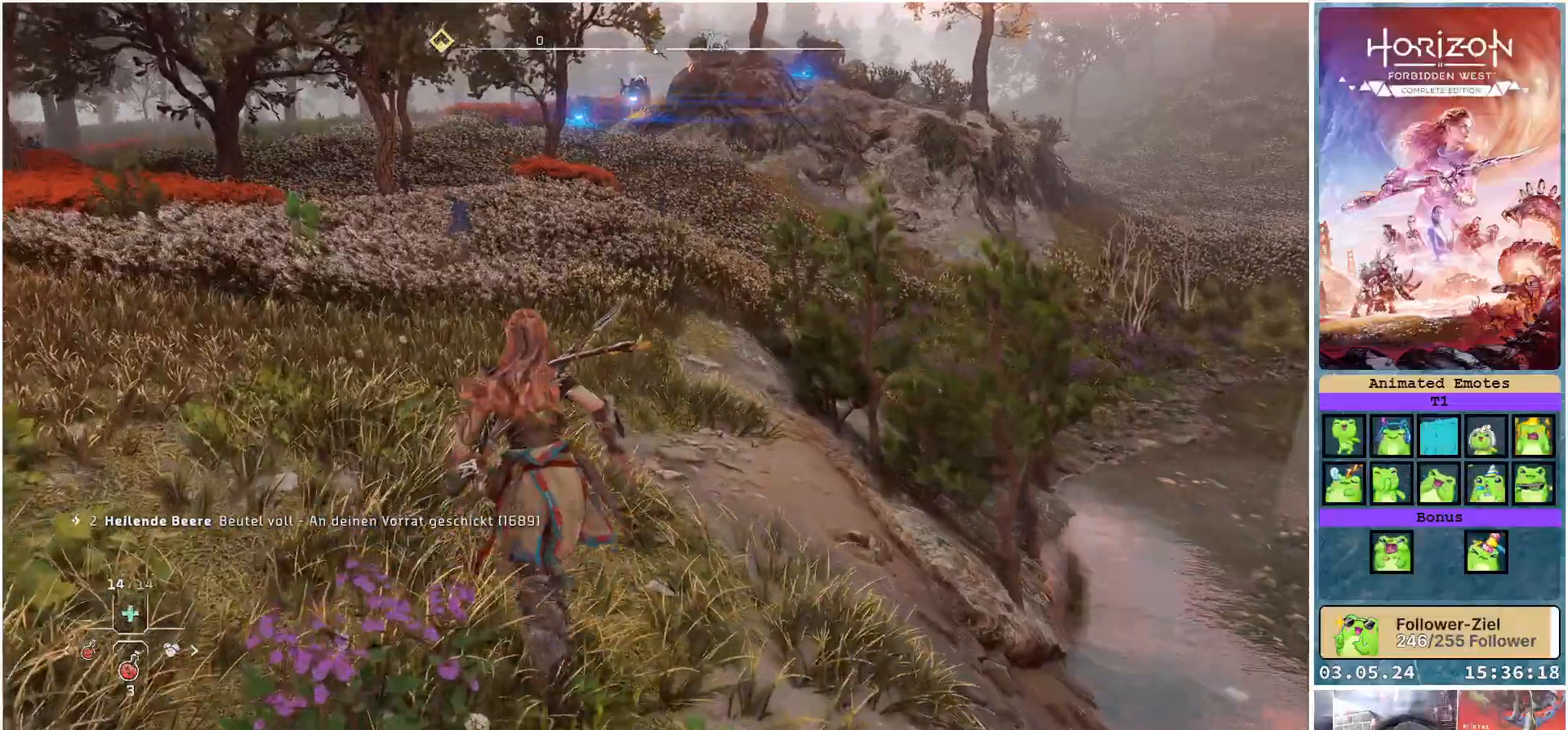
{"buttons": [], "left_stick": "up", "right_stick": "center", "events": [[100, "left_stick", "up"], [217, "right_stick", "left"], [483, "right_stick", "center"]]}
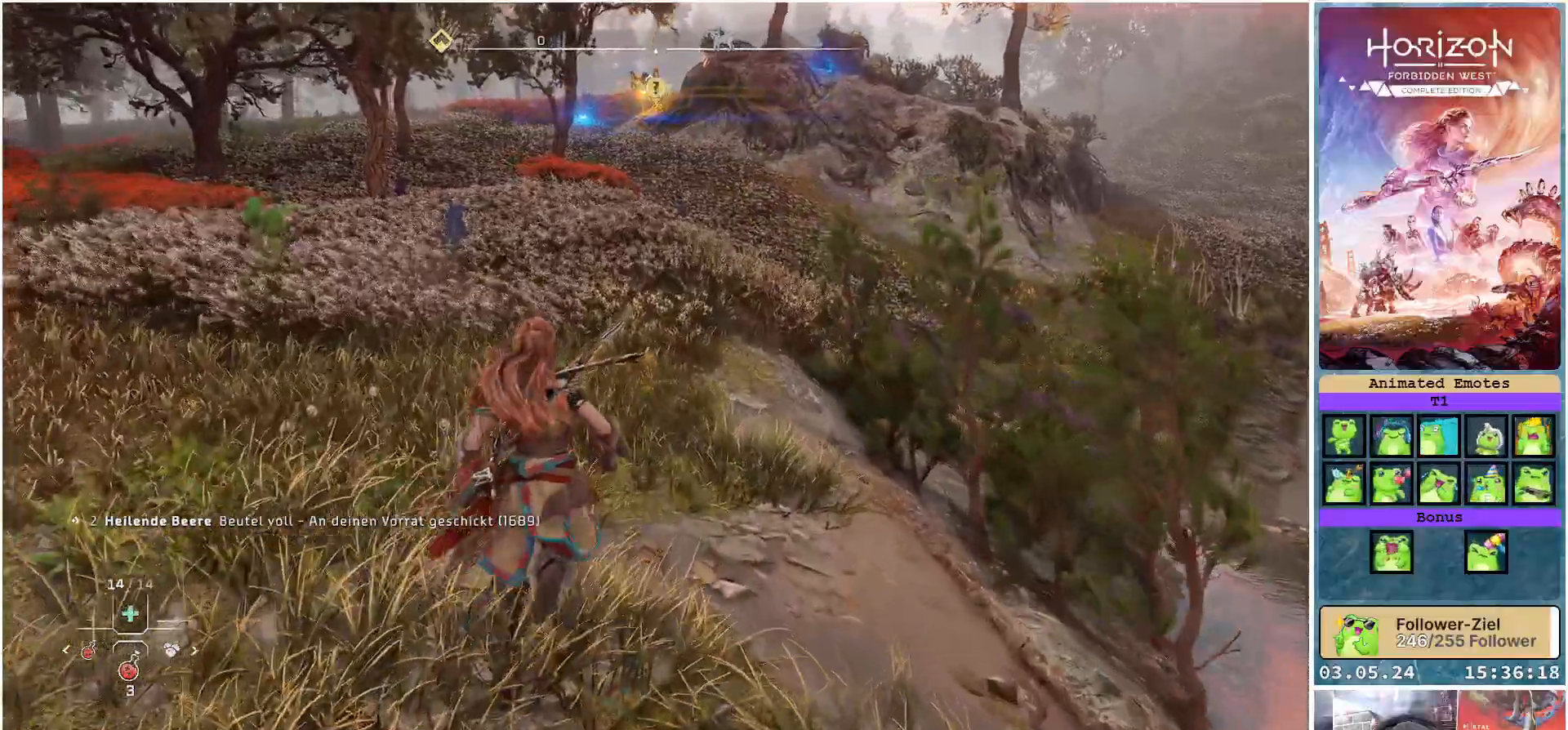
{"buttons": [], "left_stick": "up", "right_stick": "center", "events": [[250, "right_stick", "up"], [383, "right_stick", "center"]]}
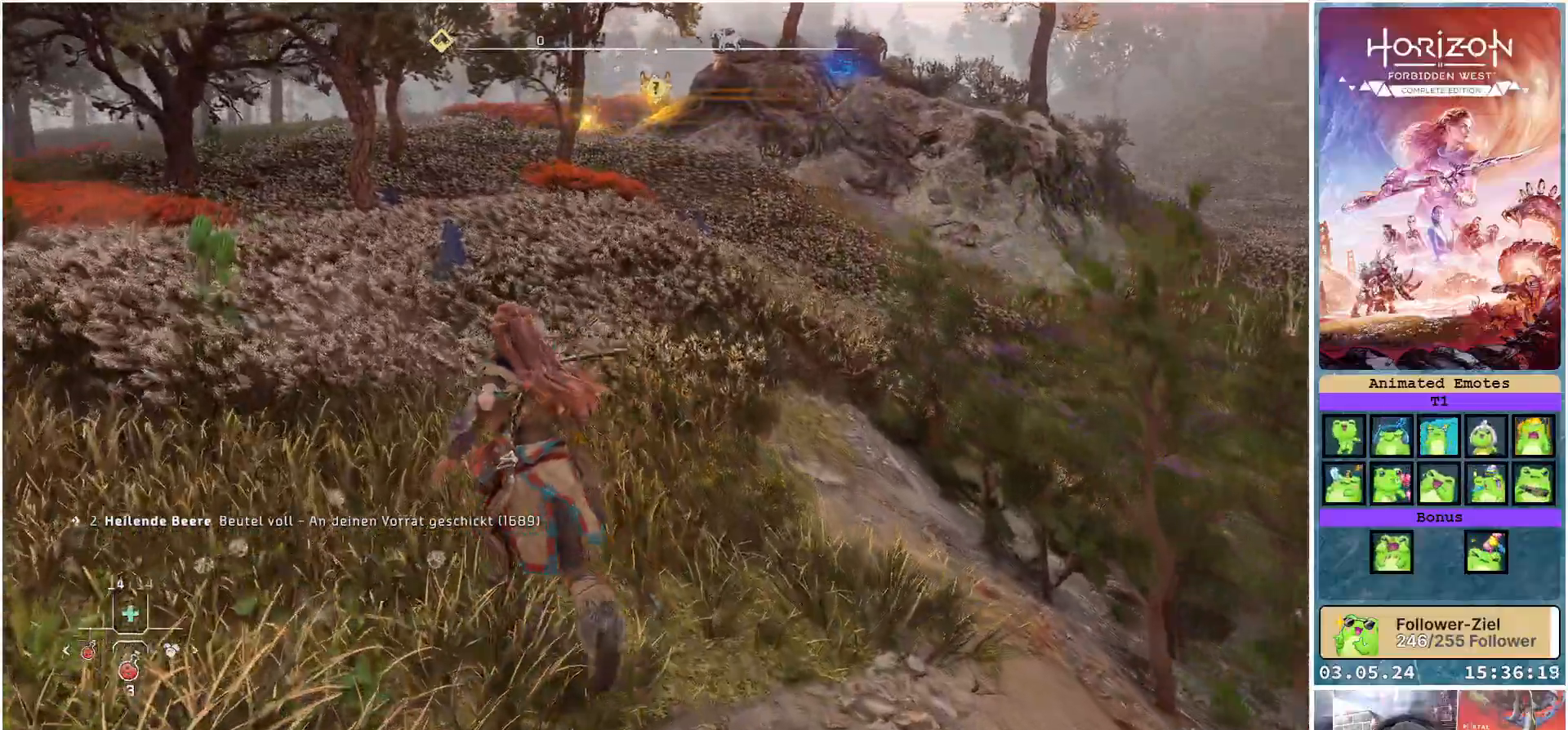
{"buttons": [], "left_stick": "up", "right_stick": "center", "events": []}
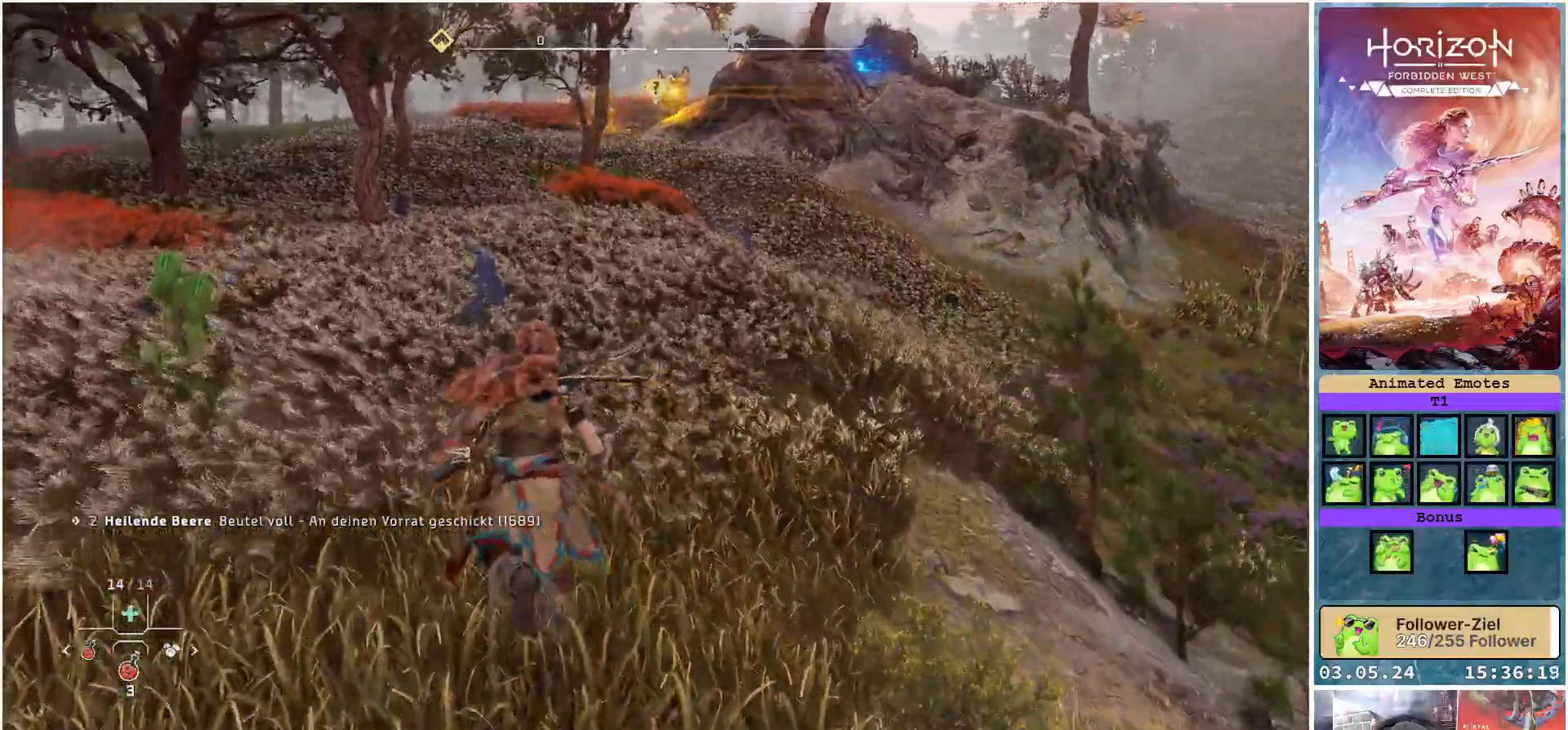
{"buttons": [], "left_stick": "up", "right_stick": "center", "events": []}
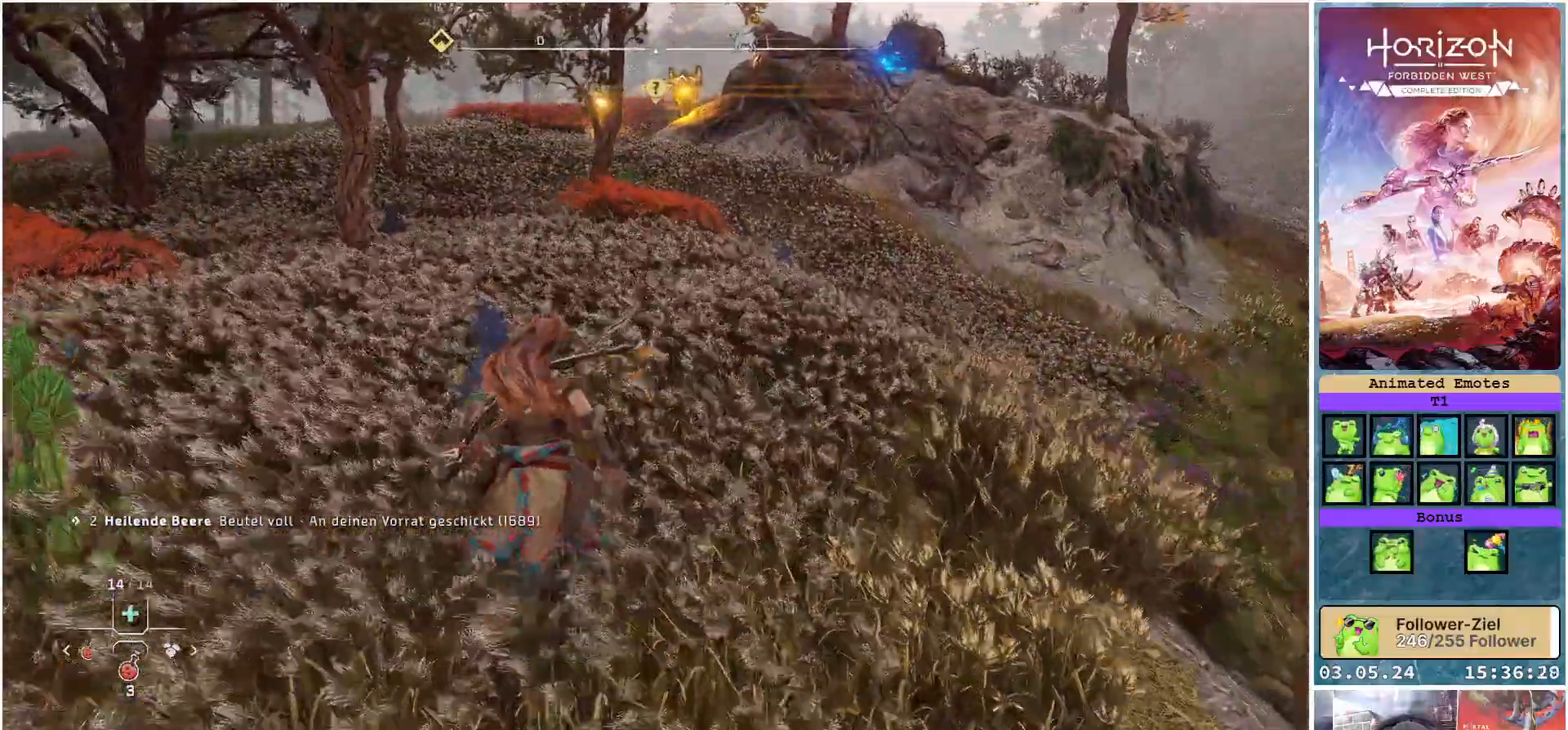
{"buttons": [], "left_stick": "up", "right_stick": "center", "events": []}
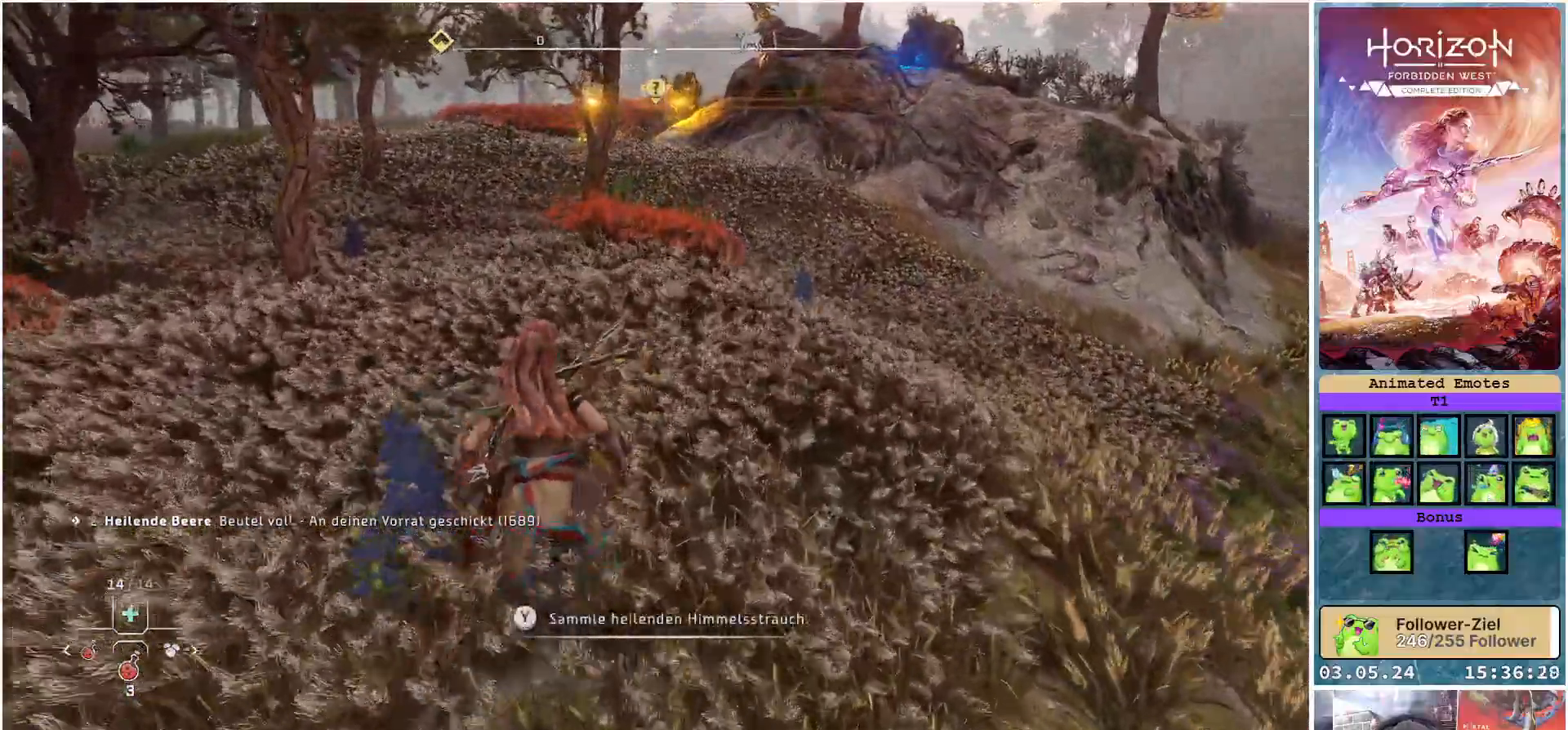
{"buttons": [], "left_stick": "up", "right_stick": "center", "events": [[17, "Y", "down"], [83, "Y", "up"]]}
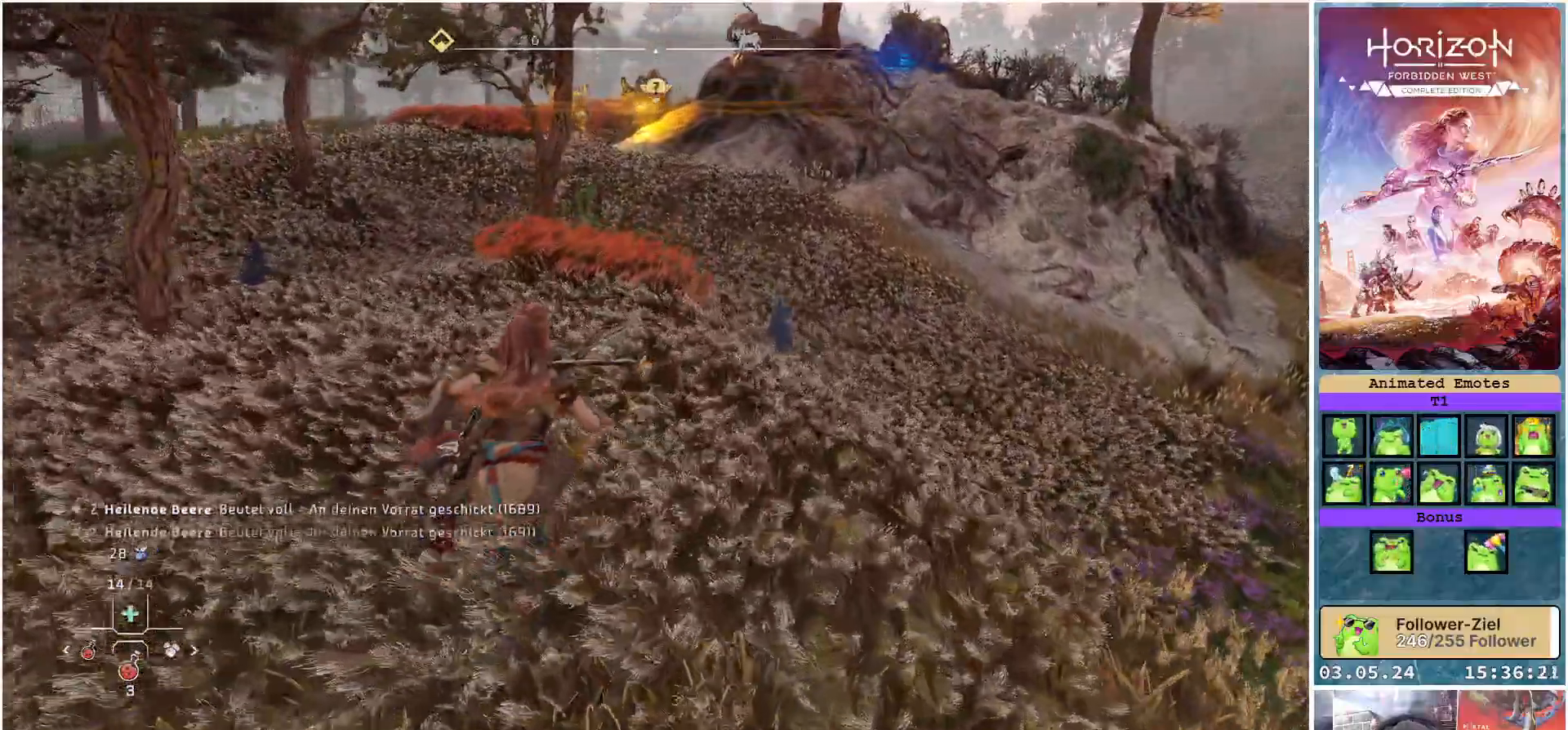
{"buttons": [], "left_stick": "up", "right_stick": "up-left", "events": [[267, "right_stick", "left"], [500, "right_stick", "up-left"]]}
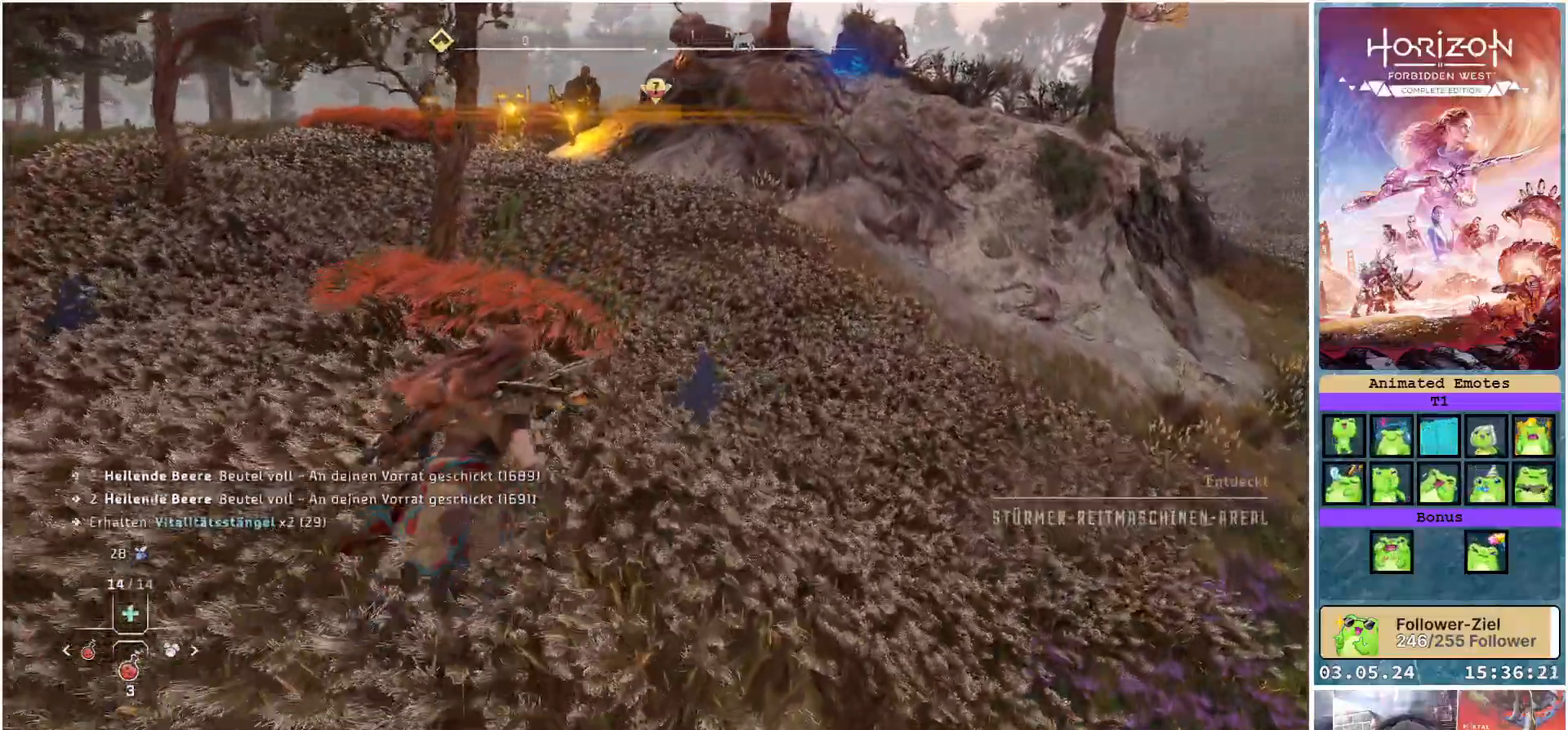
{"buttons": [], "left_stick": "up", "right_stick": "center", "events": [[400, "right_stick", "center"]]}
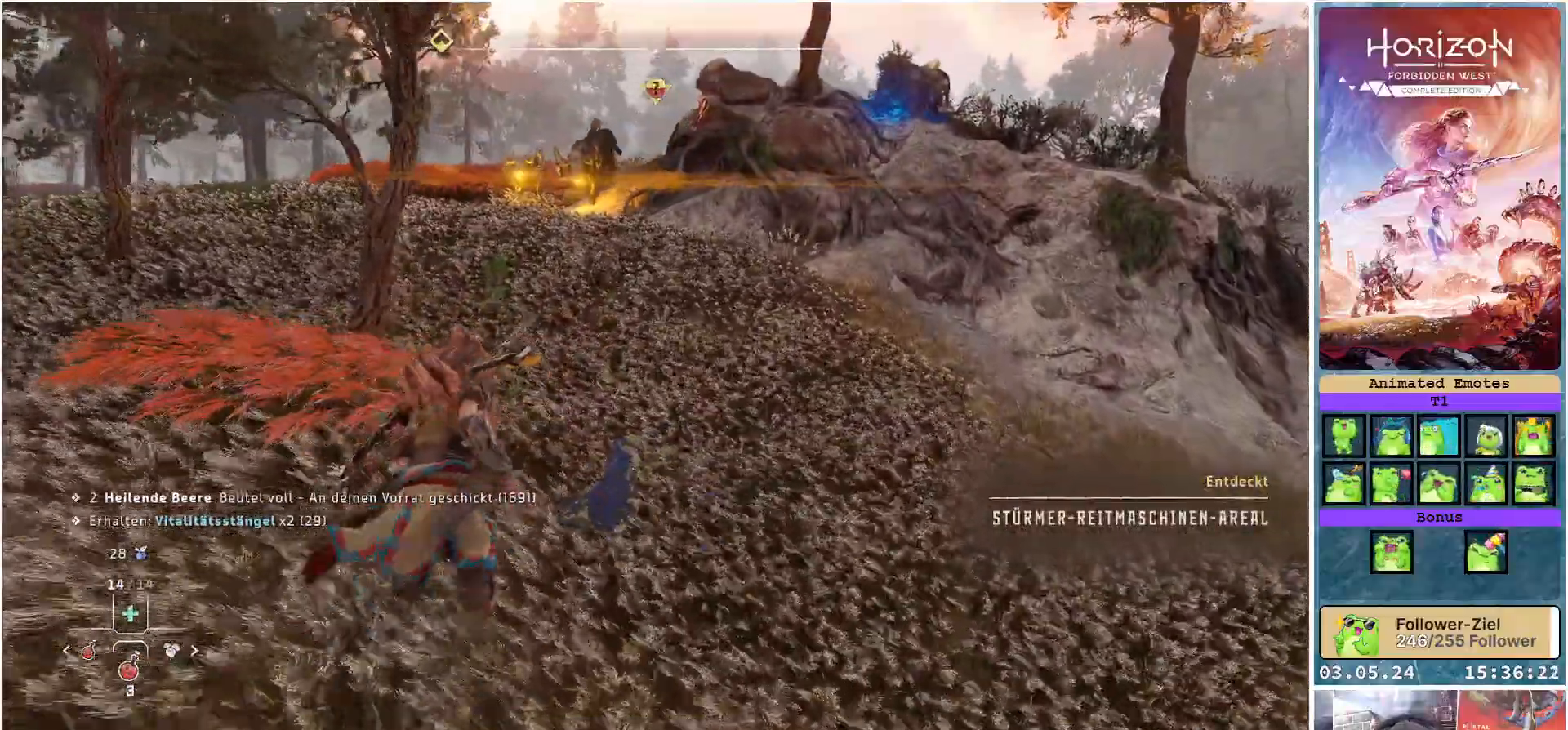
{"buttons": [], "left_stick": "up-left", "right_stick": "center", "events": [[417, "Y", "down"], [433, "left_stick", "up-left"], [483, "Y", "up"]]}
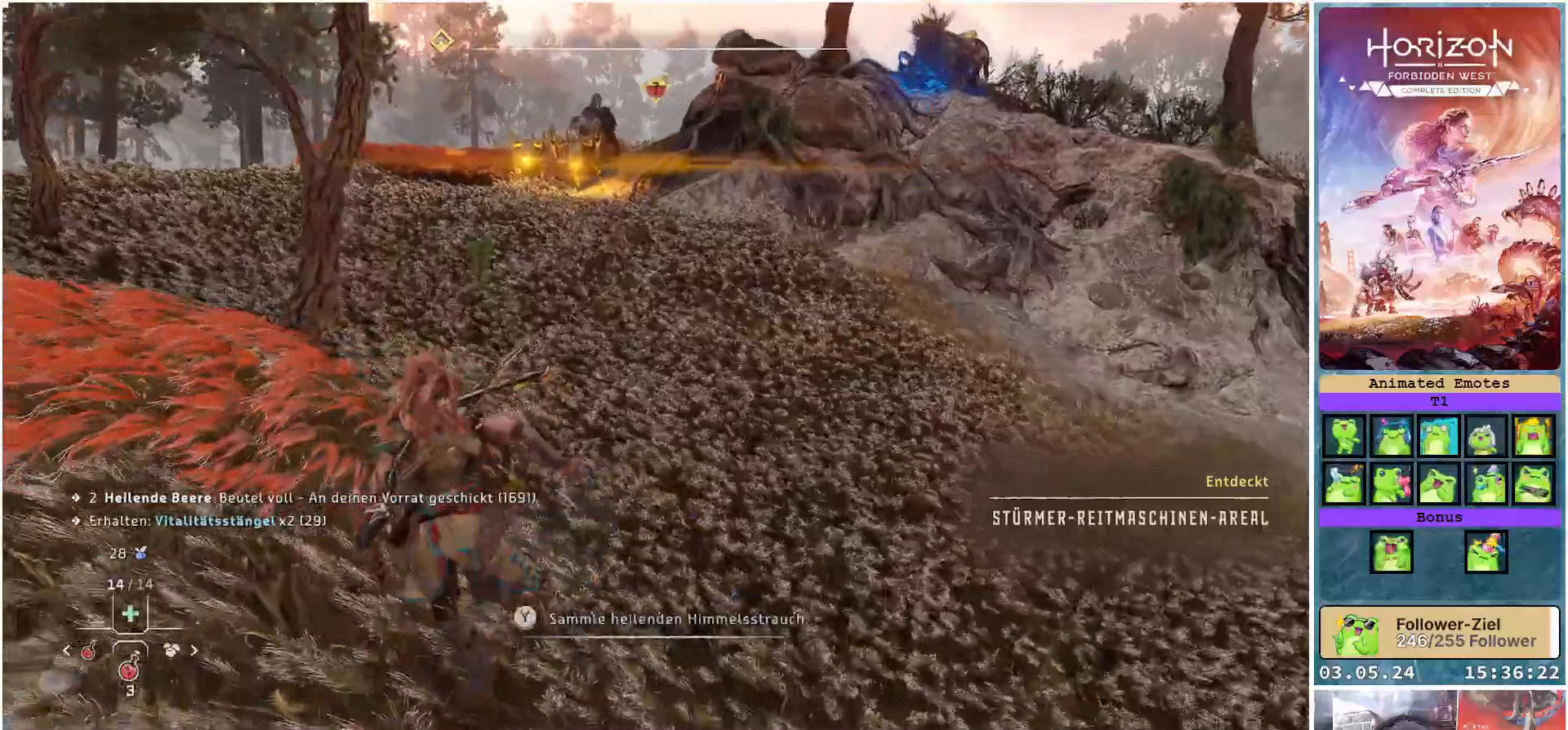
{"buttons": [], "left_stick": "left", "right_stick": "left", "events": [[50, "left_stick", "left"], [217, "right_stick", "left"]]}
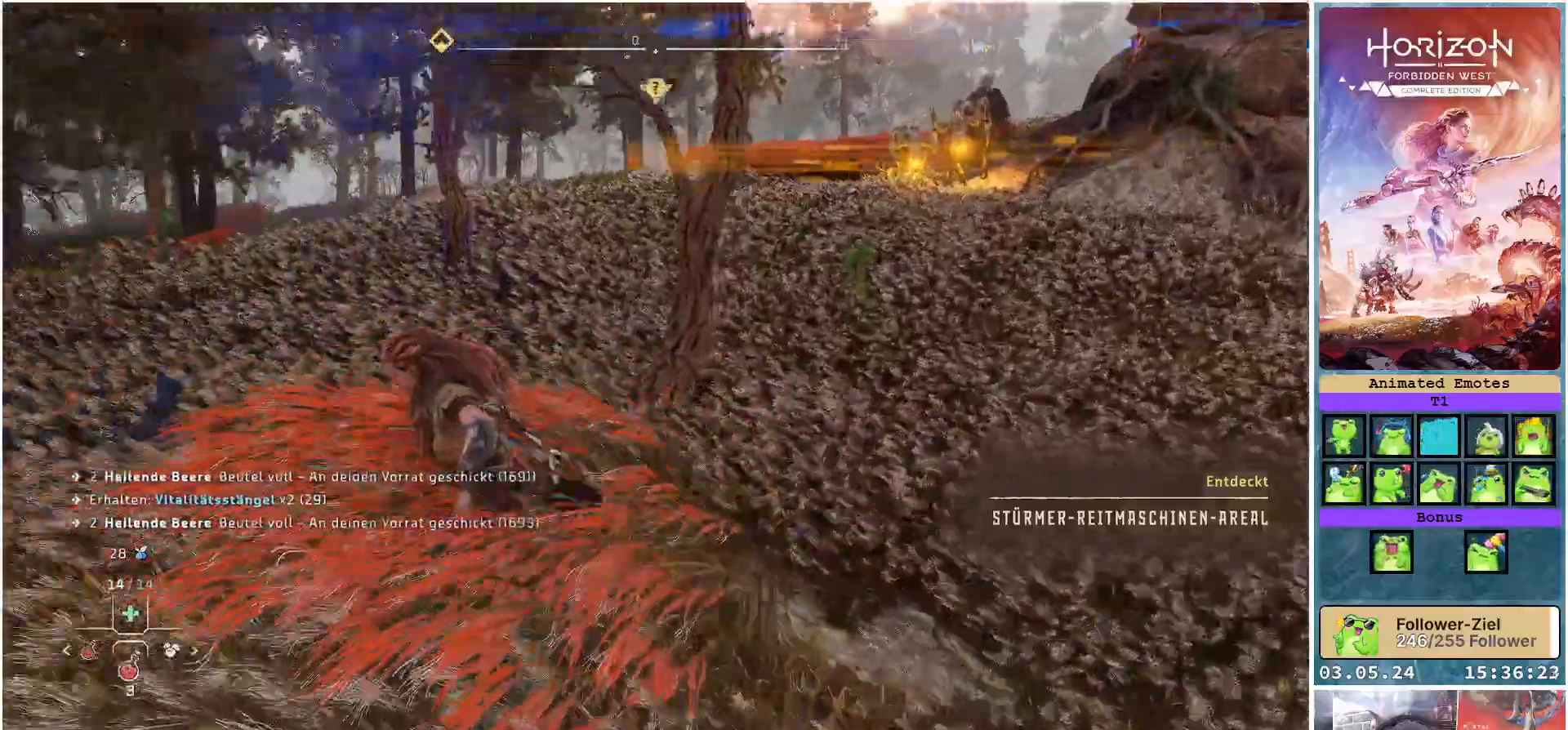
{"buttons": [], "left_stick": "up-left", "right_stick": "center", "events": [[383, "right_stick", "center"], [467, "left_stick", "up-left"]]}
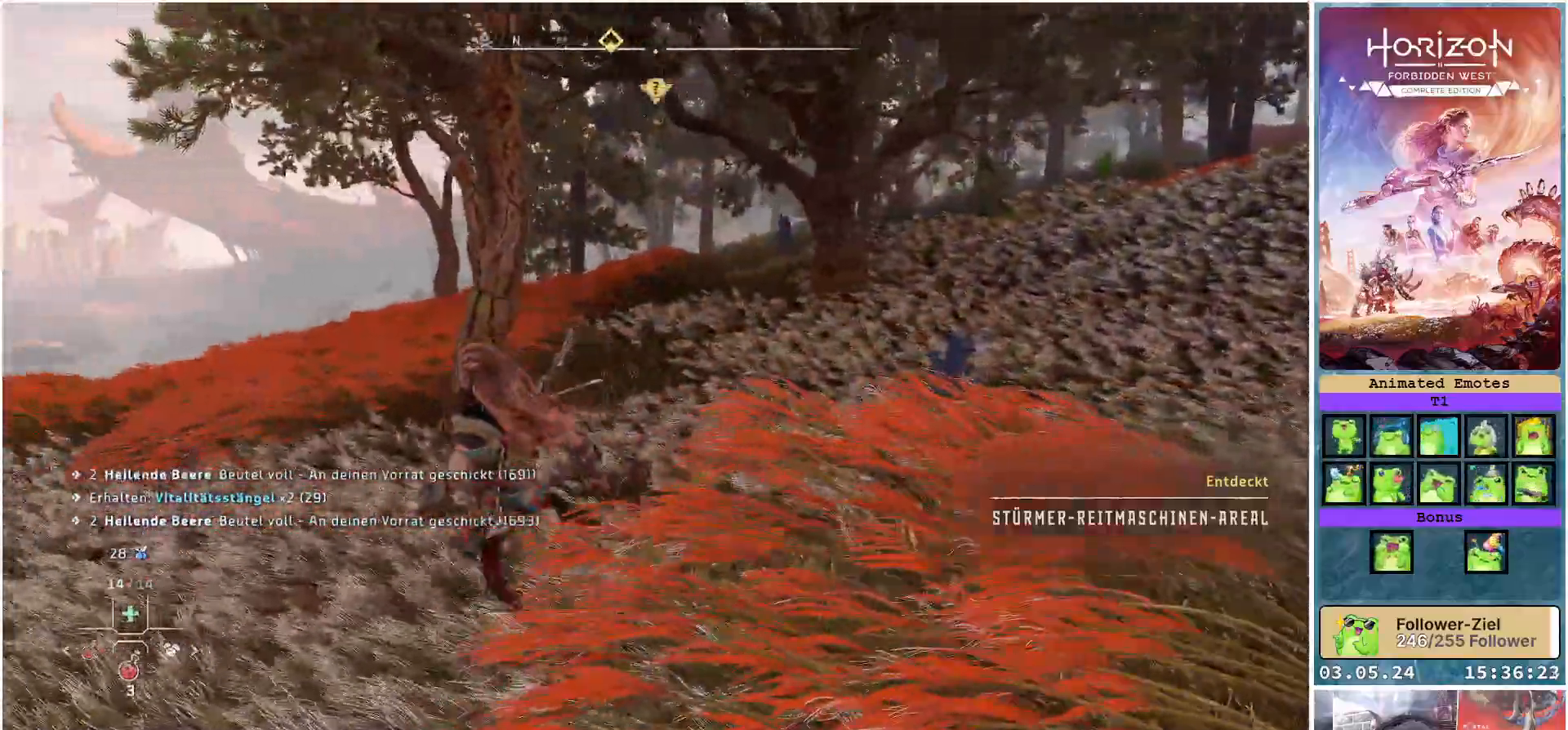
{"buttons": [], "left_stick": "up-left", "right_stick": "left", "events": [[483, "right_stick", "left"]]}
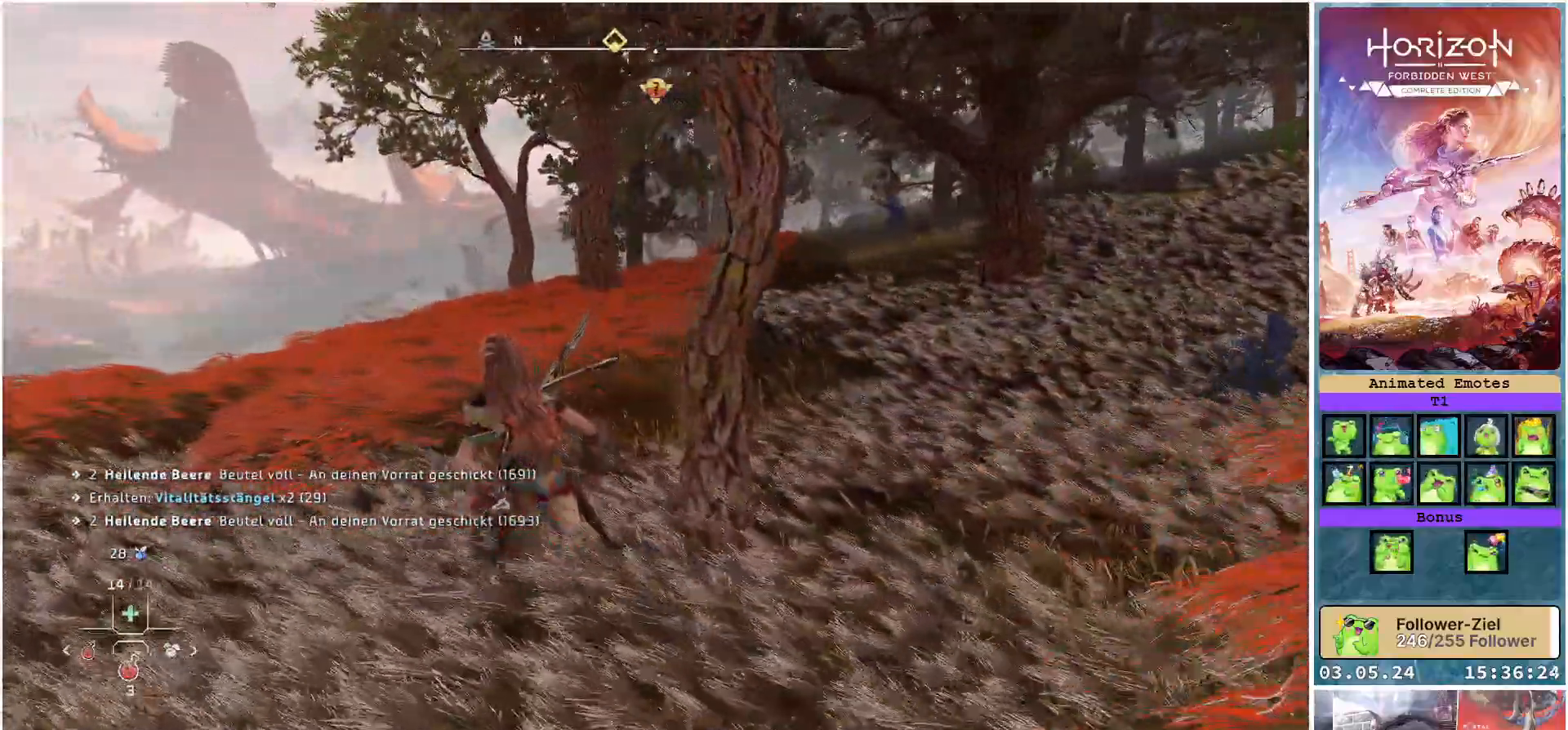
{"buttons": [], "left_stick": "up-left", "right_stick": "center", "events": [[33, "right_stick", "down-left"], [200, "right_stick", "center"]]}
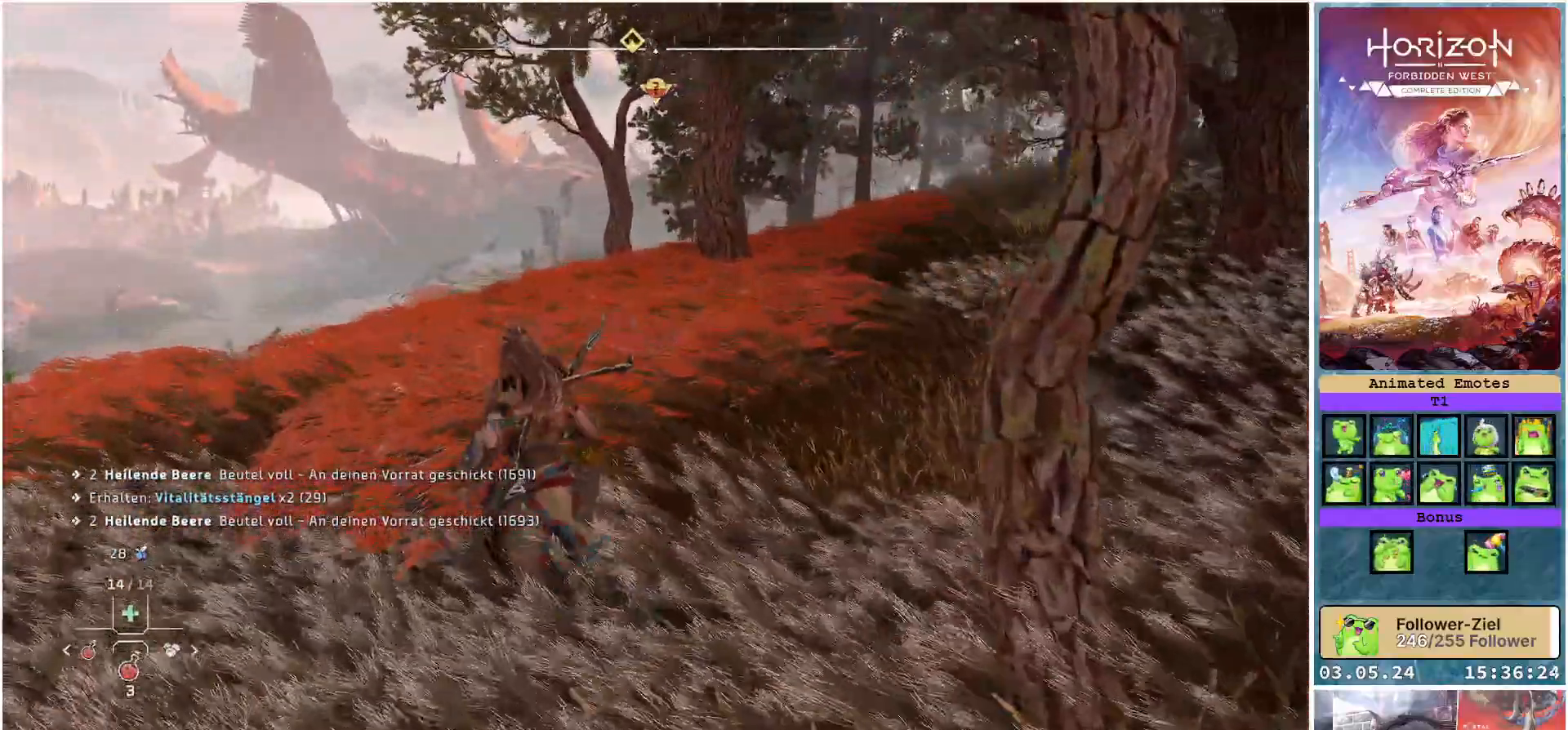
{"buttons": [], "left_stick": "up", "right_stick": "down-left", "events": [[350, "left_stick", "up"], [350, "right_stick", "down-left"]]}
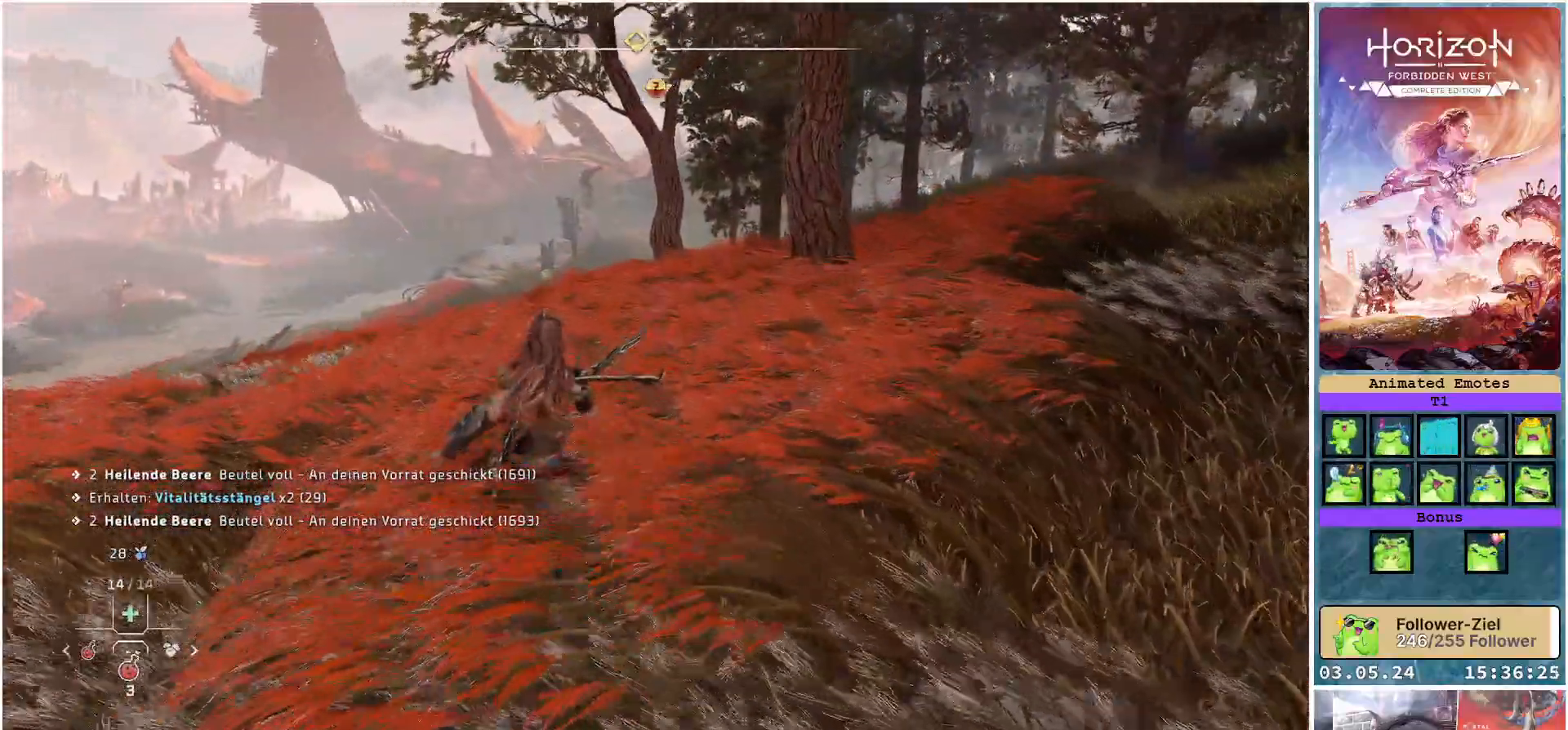
{"buttons": [], "left_stick": "up", "right_stick": "down-left", "events": []}
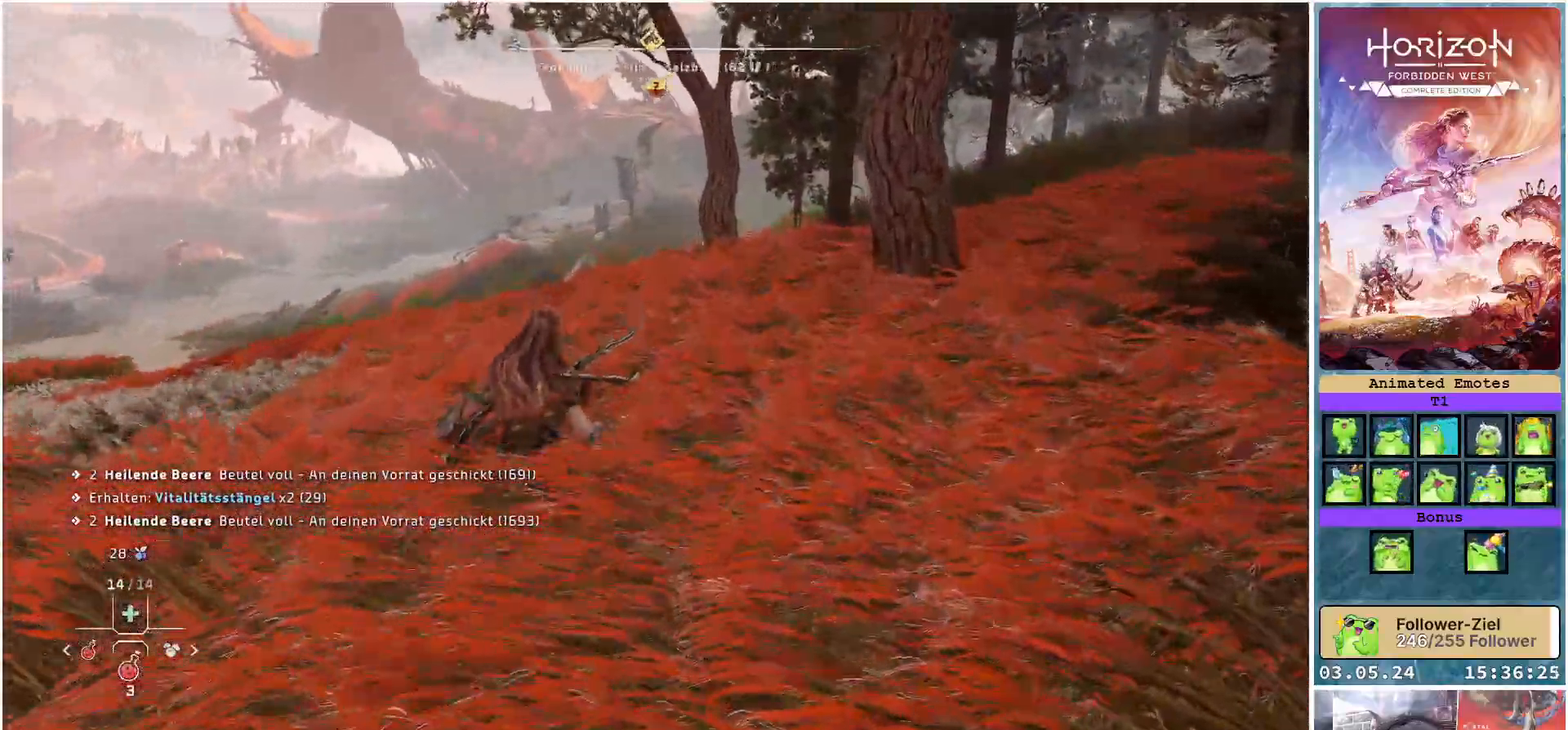
{"buttons": [], "left_stick": "up", "right_stick": "center", "events": [[283, "right_stick", "center"]]}
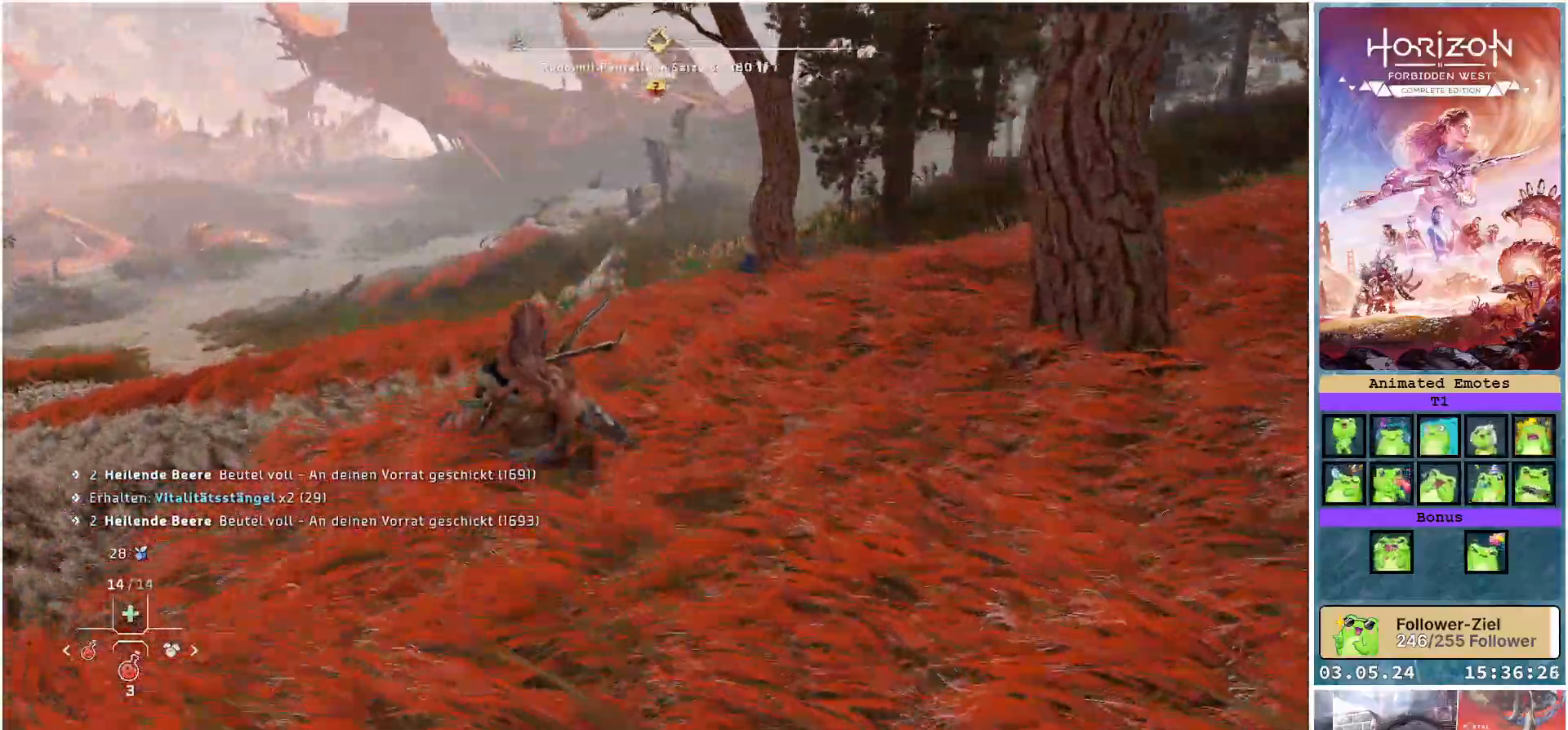
{"buttons": [], "left_stick": "up", "right_stick": "left", "events": [[67, "R3", "down"], [167, "R3", "up"], [317, "right_stick", "left"]]}
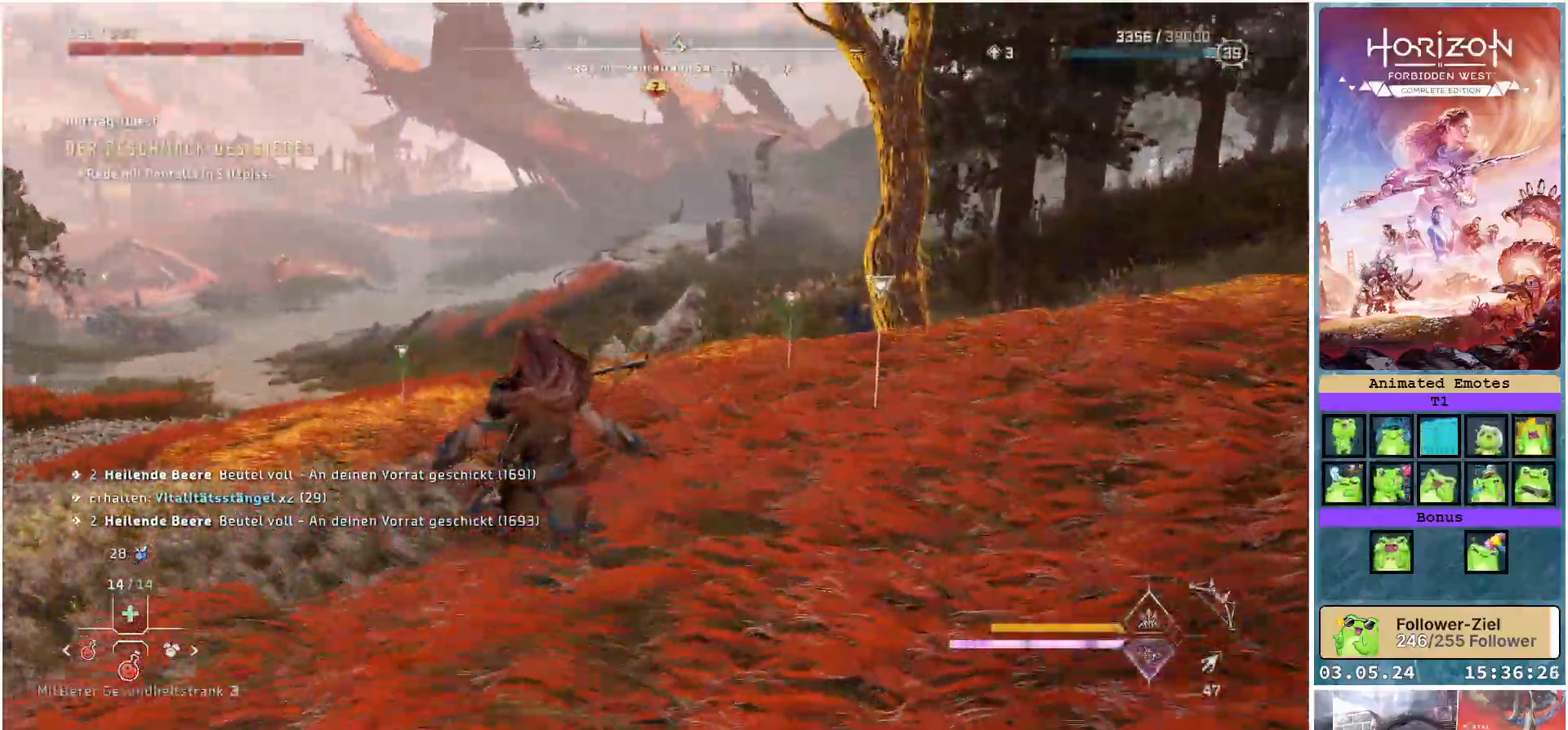
{"buttons": [], "left_stick": "up", "right_stick": "left", "events": [[67, "right_stick", "center"], [433, "right_stick", "left"]]}
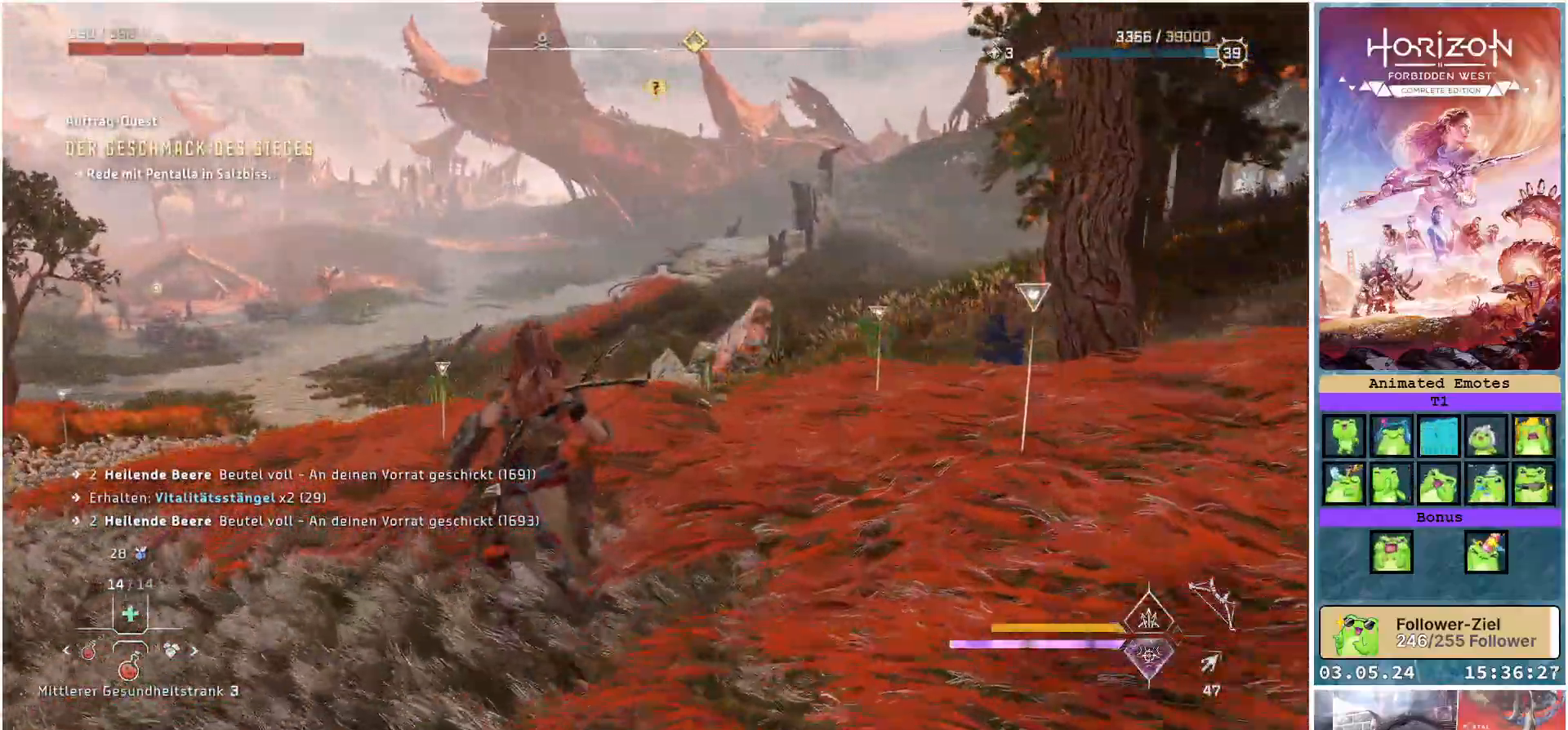
{"buttons": [], "left_stick": "up", "right_stick": "center", "events": [[267, "right_stick", "center"]]}
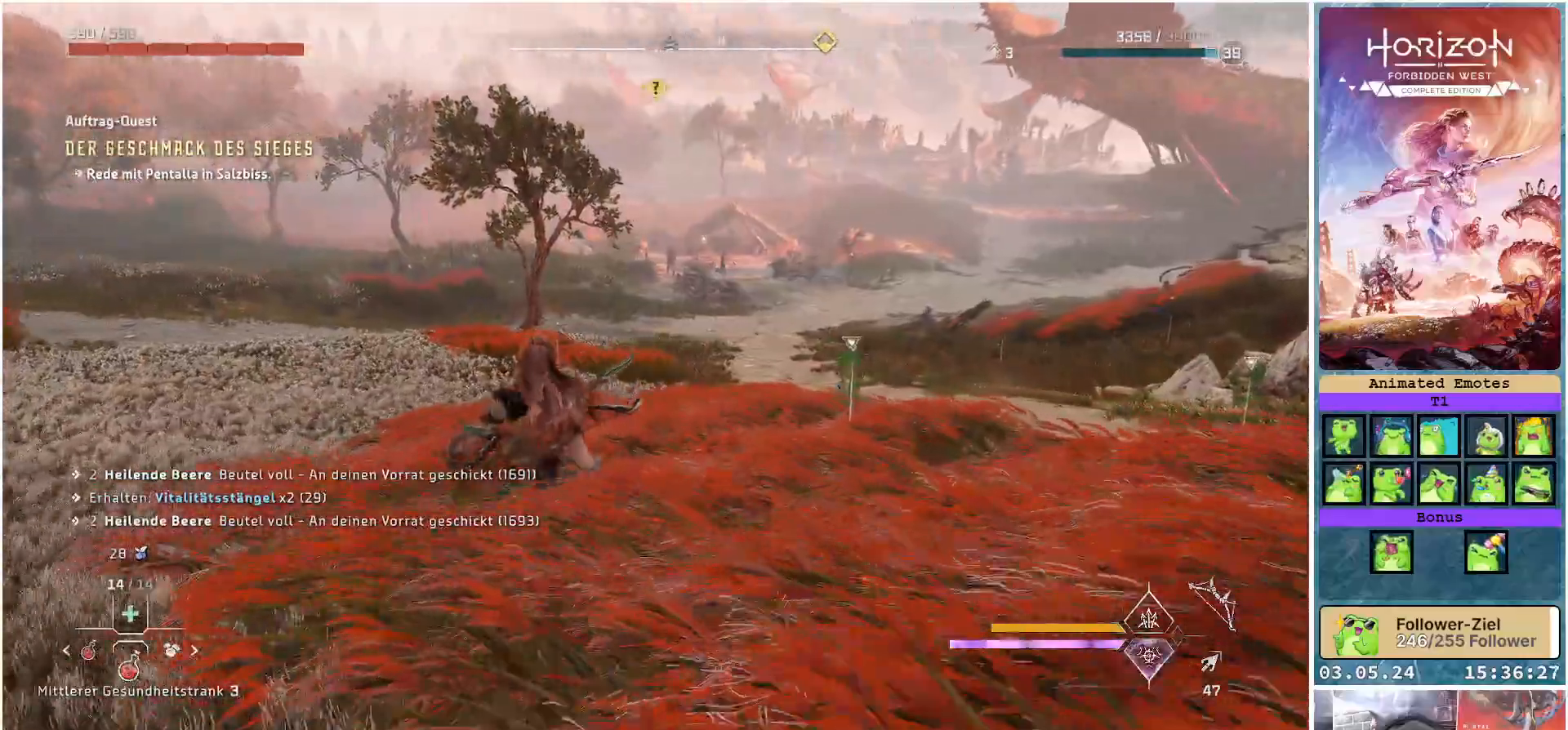
{"buttons": [], "left_stick": "up", "right_stick": "center", "events": []}
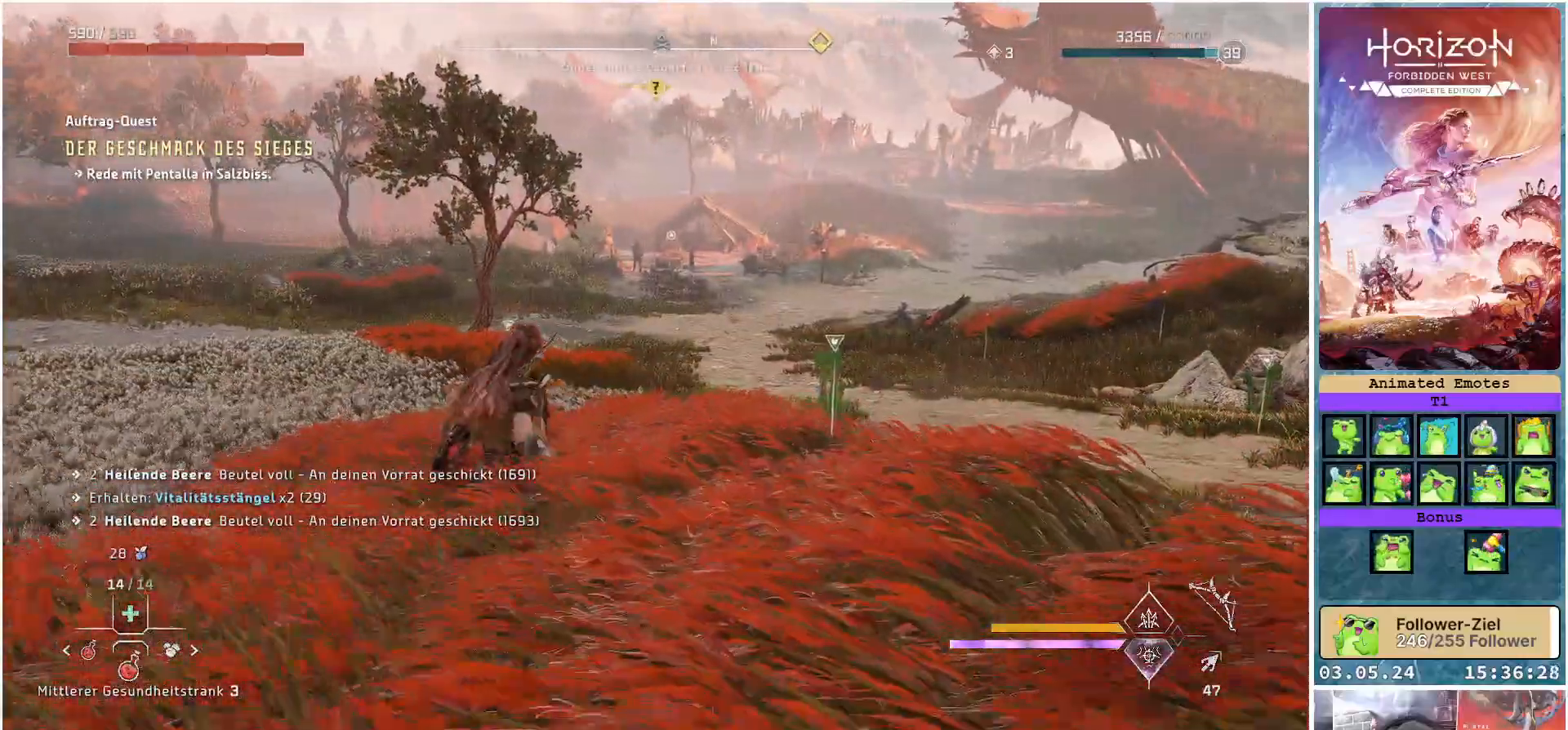
{"buttons": [], "left_stick": "up", "right_stick": "center", "events": []}
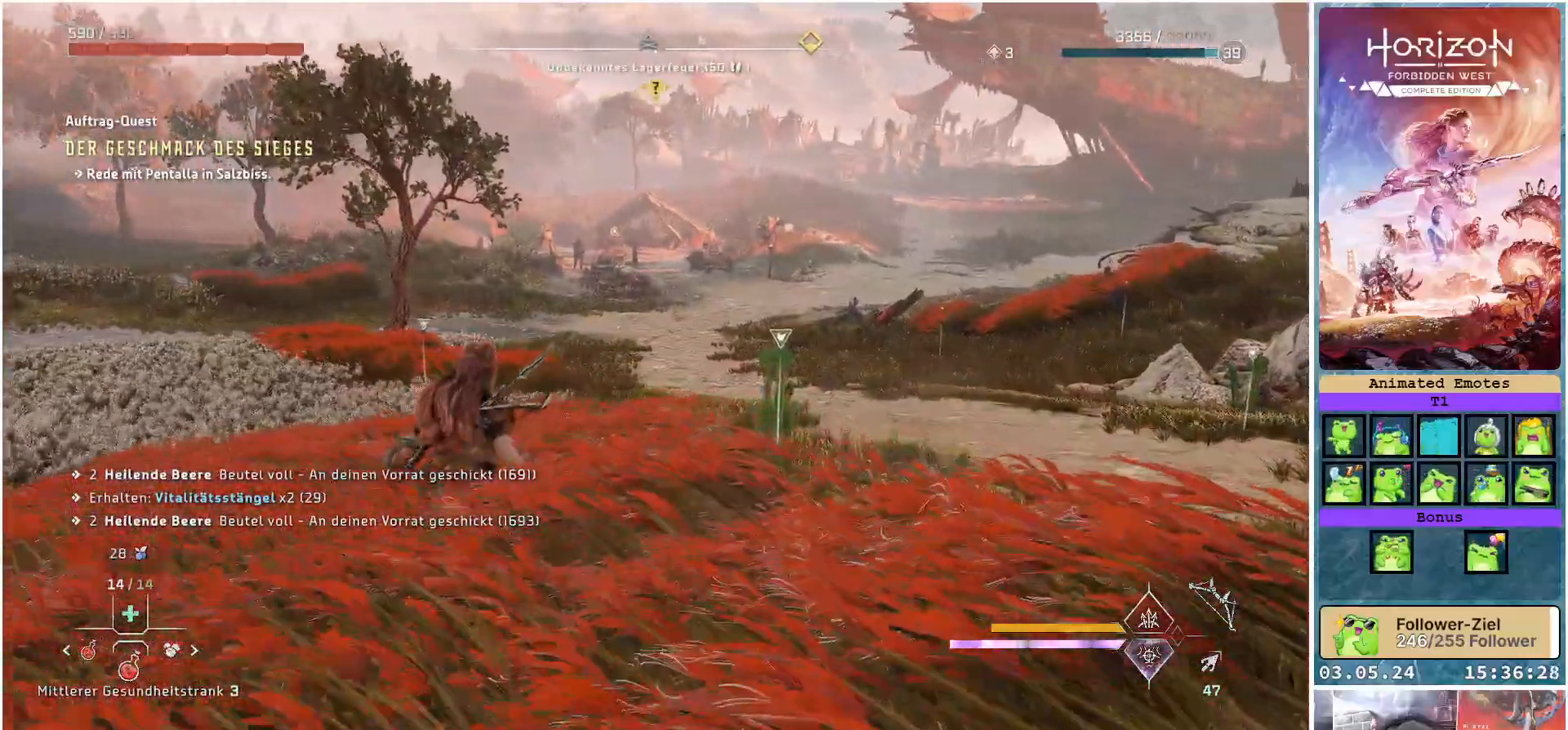
{"buttons": [], "left_stick": "up", "right_stick": "right", "events": [[417, "right_stick", "right"]]}
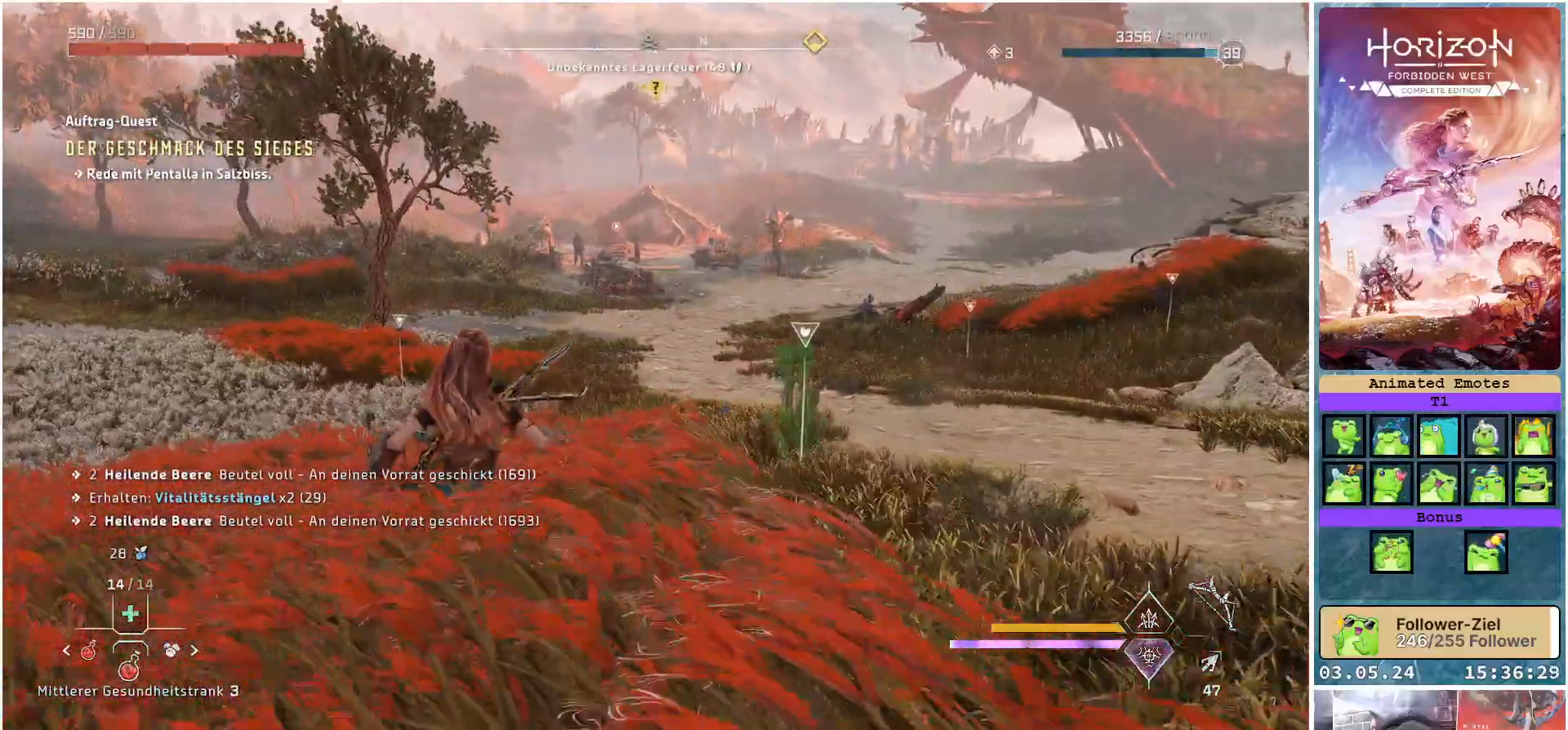
{"buttons": [], "left_stick": "up", "right_stick": "center", "events": [[450, "right_stick", "center"]]}
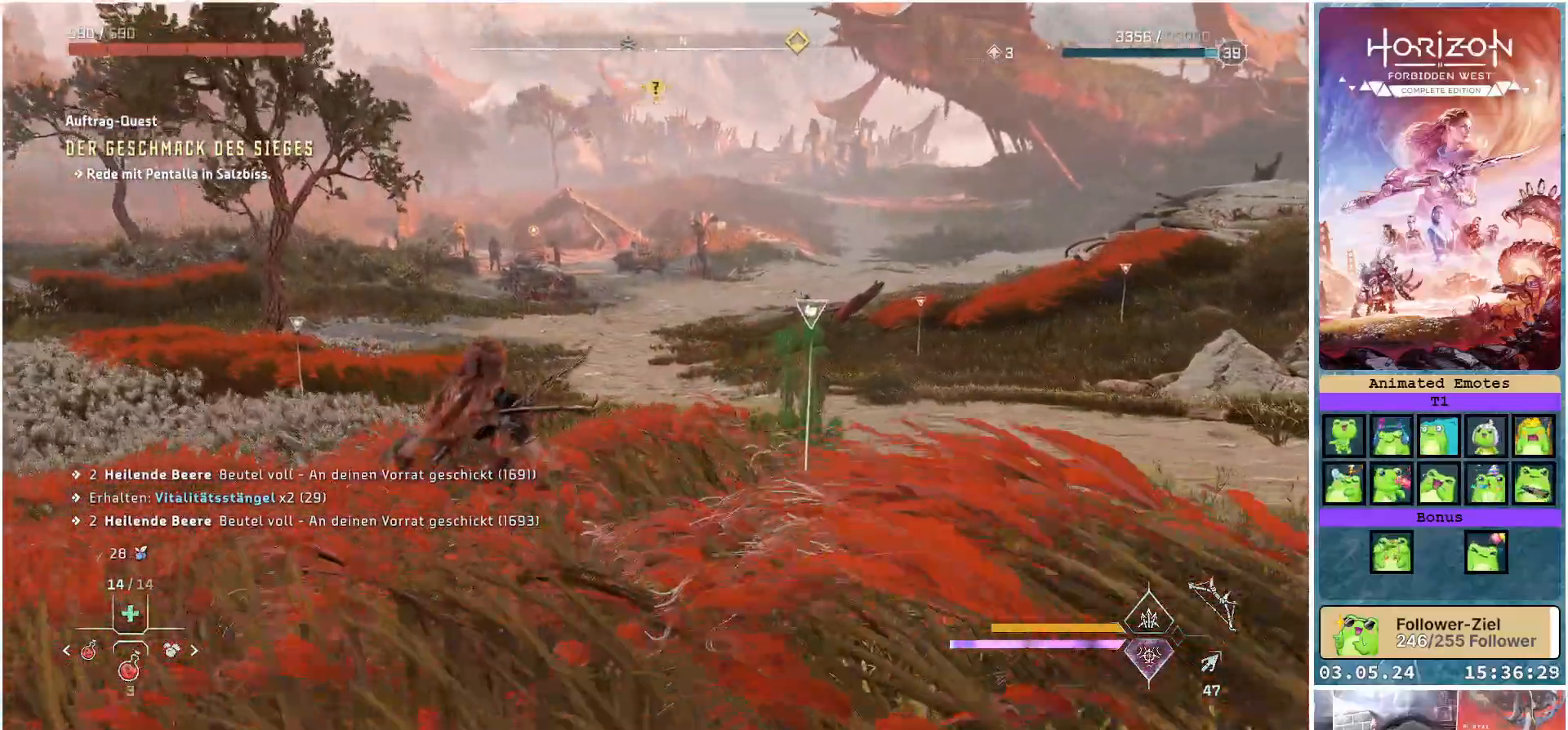
{"buttons": [], "left_stick": "up", "right_stick": "right", "events": [[267, "right_stick", "right"]]}
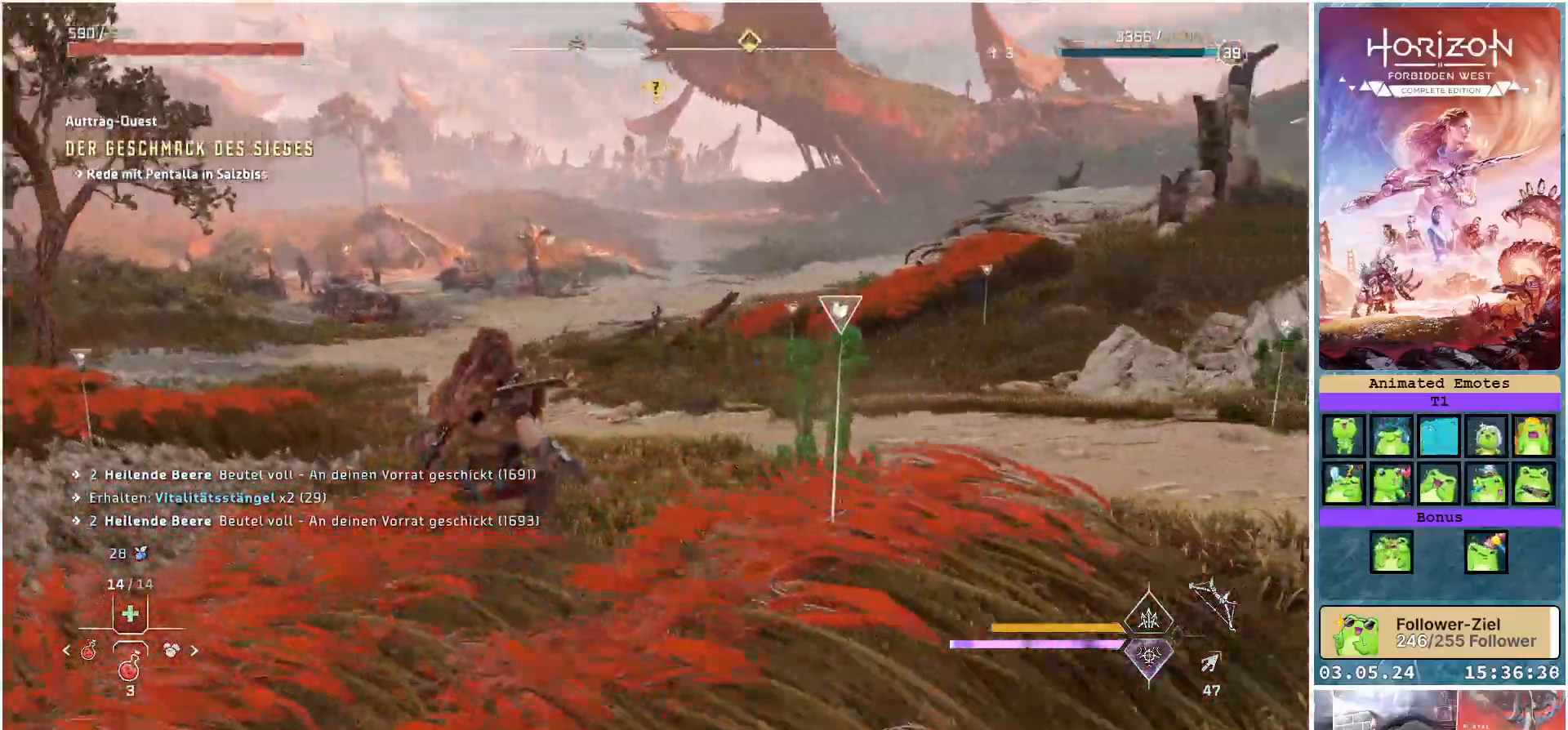
{"buttons": [], "left_stick": "up", "right_stick": "center", "events": [[133, "right_stick", "center"]]}
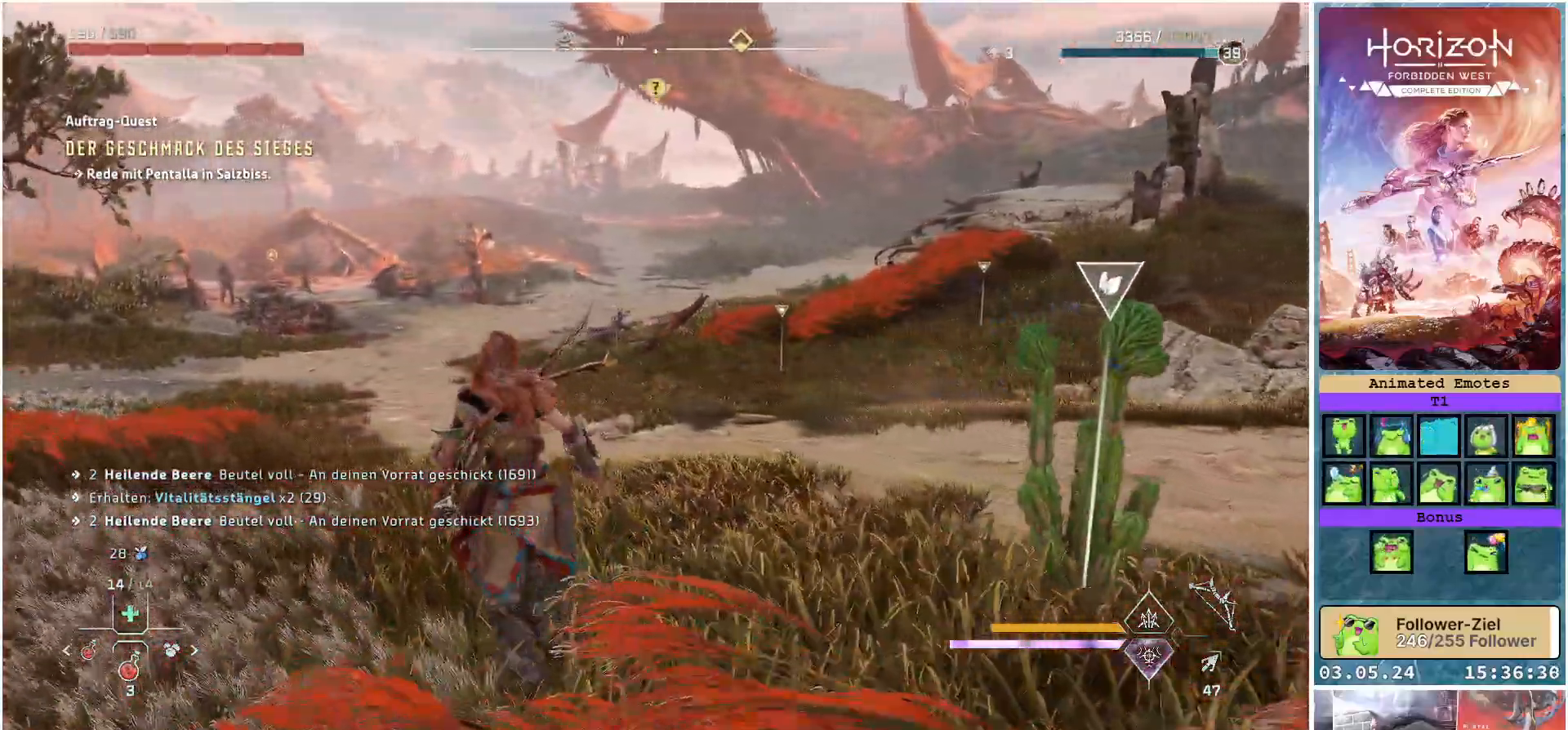
{"buttons": [], "left_stick": "up", "right_stick": "up-right", "events": [[467, "right_stick", "up-right"]]}
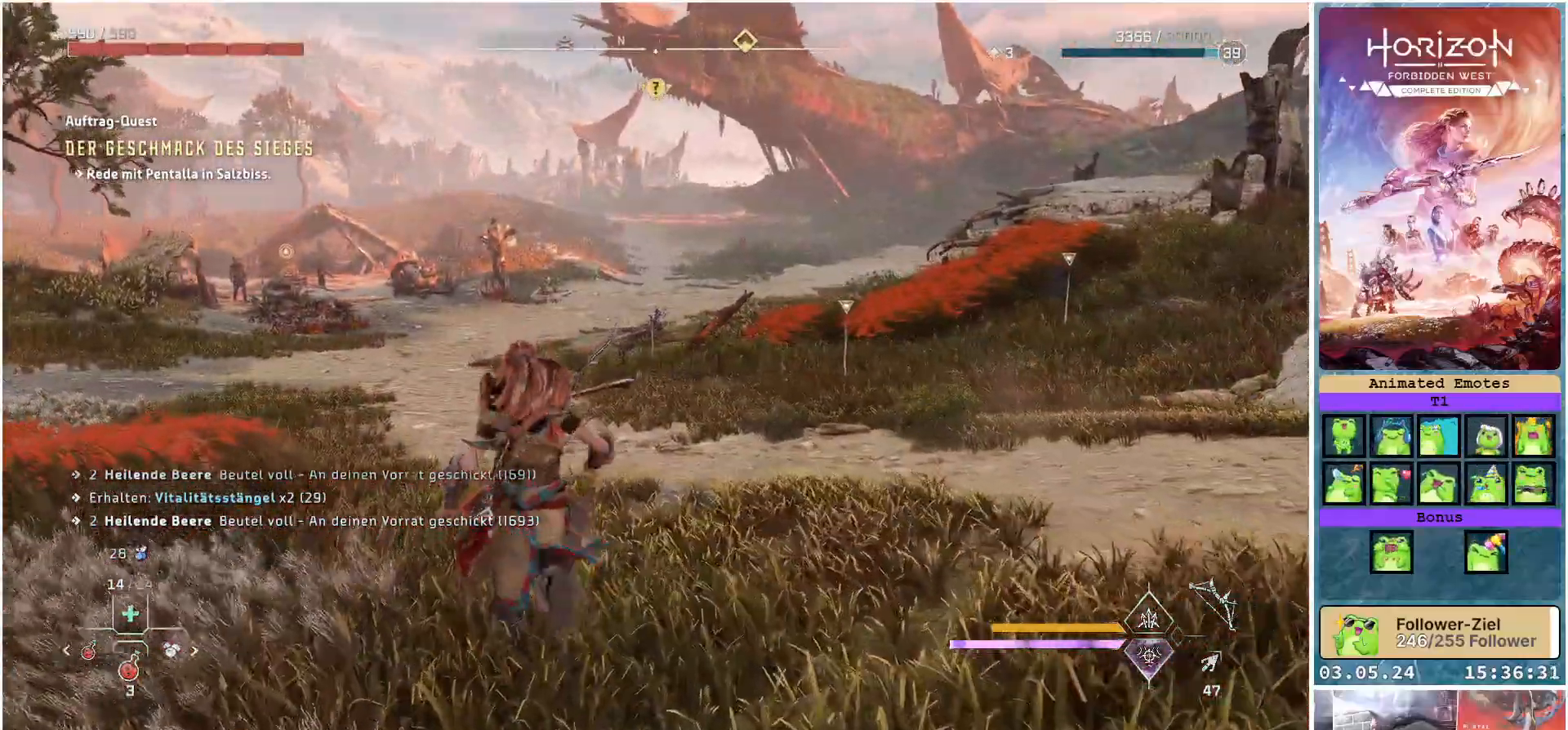
{"buttons": [], "left_stick": "up-left", "right_stick": "center", "events": [[183, "right_stick", "center"], [250, "left_stick", "up-left"]]}
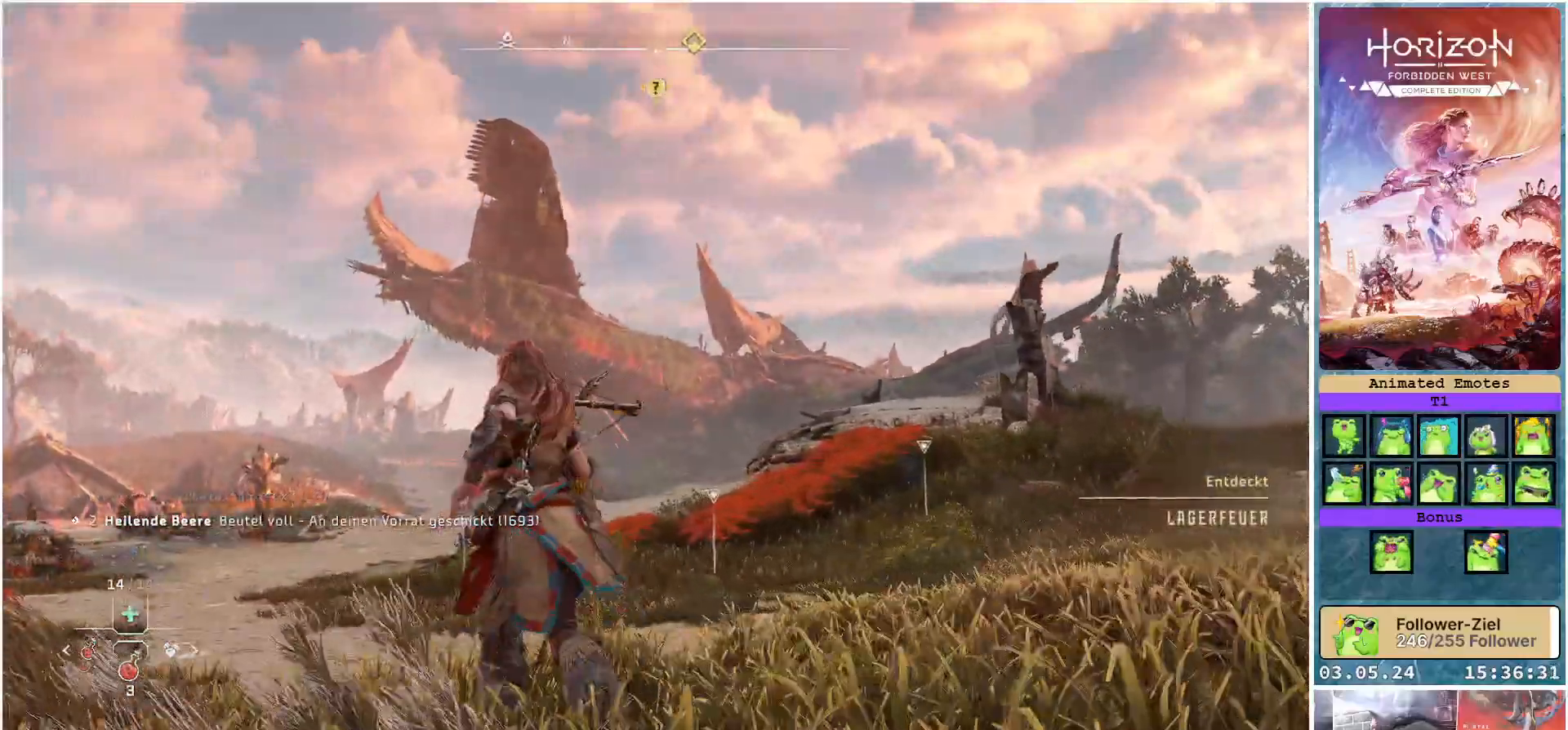
{"buttons": [], "left_stick": "up-left", "right_stick": "down-right", "events": [[200, "right_stick", "down-right"]]}